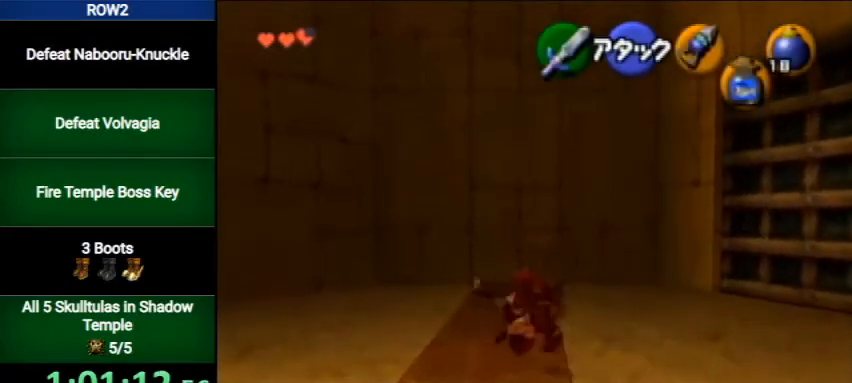
Gameplay with a controller (Nintendo layout); each line is a JSON object with the inputs held at the frame after it. "events" lists button and stick changes between this image and that frame as [ms after this image, input, new state], when the widget could be followed in between. Not read: L3 R3.
{"buttons": ["L1"], "left_stick": "center", "right_stick": "center", "events": [[100, "left_stick", "center"], [167, "left_stick", "down"], [300, "L1", "down"], [367, "left_stick", "center"]]}
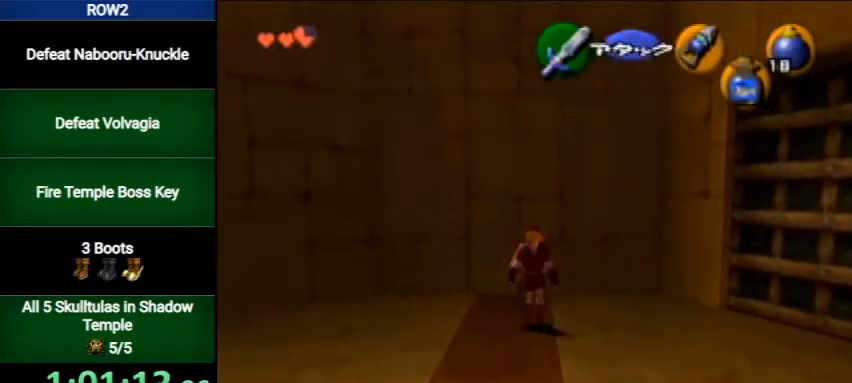
{"buttons": ["A"], "left_stick": "up", "right_stick": "center", "events": [[33, "L1", "up"], [133, "left_stick", "up"], [333, "A", "down"]]}
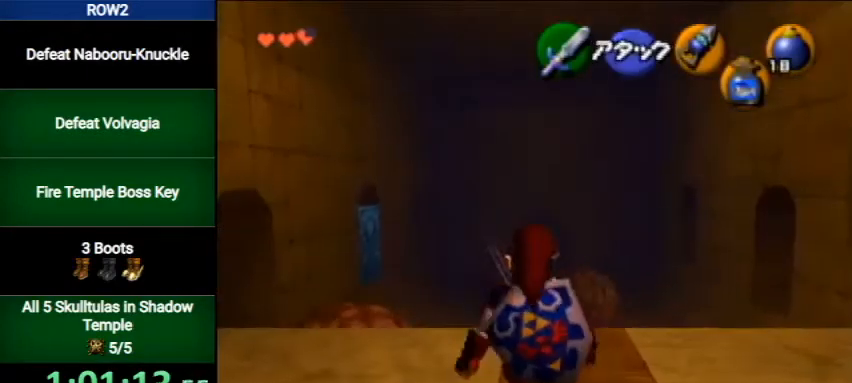
{"buttons": [], "left_stick": "up", "right_stick": "center", "events": [[67, "A", "up"], [233, "left_stick", "up-right"], [500, "left_stick", "up"]]}
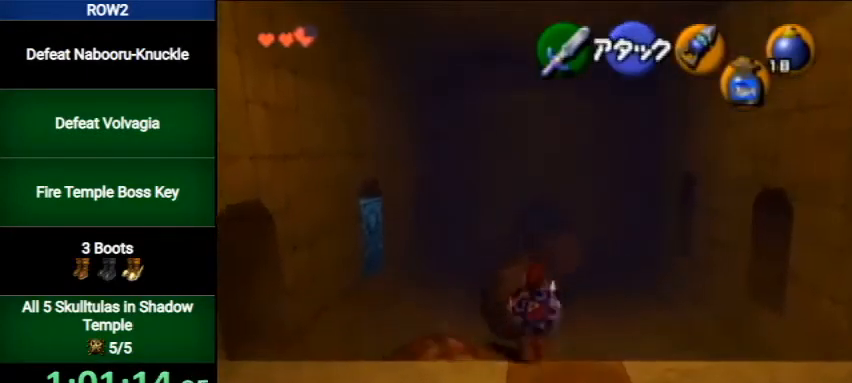
{"buttons": [], "left_stick": "up-right", "right_stick": "center", "events": [[367, "left_stick", "up-right"]]}
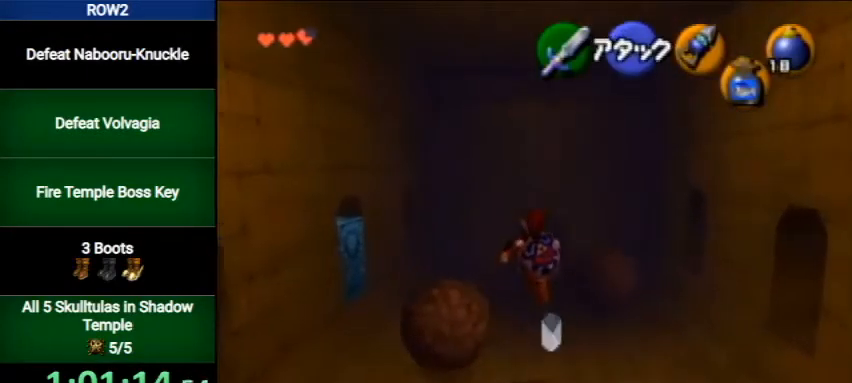
{"buttons": [], "left_stick": "up", "right_stick": "center", "events": [[100, "B", "down"], [133, "left_stick", "up"], [333, "B", "up"]]}
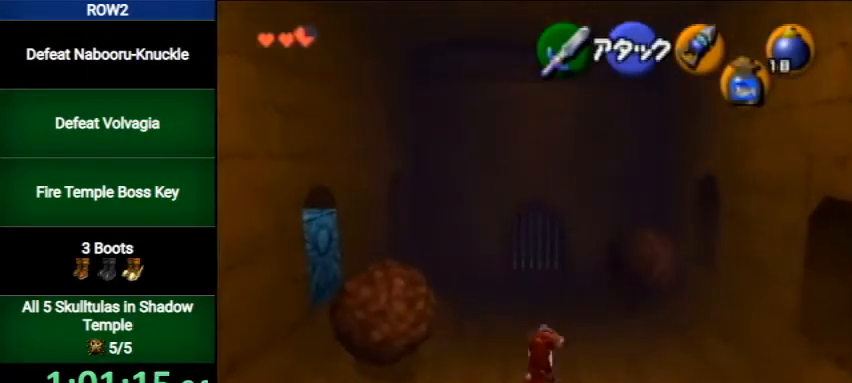
{"buttons": [], "left_stick": "center", "right_stick": "center", "events": [[500, "left_stick", "center"]]}
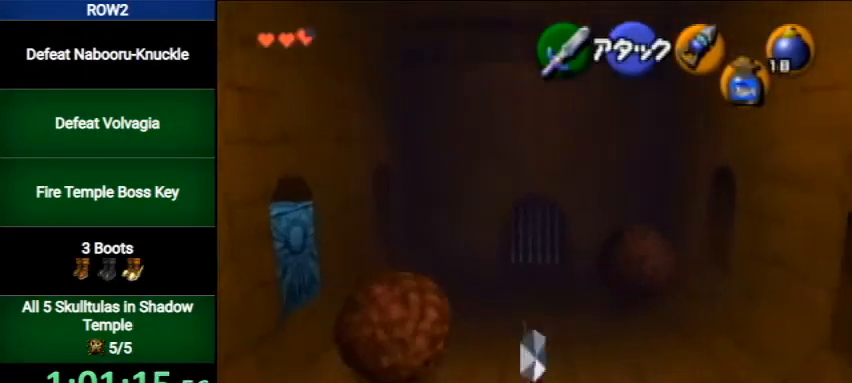
{"buttons": [], "left_stick": "right", "right_stick": "center", "events": [[167, "left_stick", "right"]]}
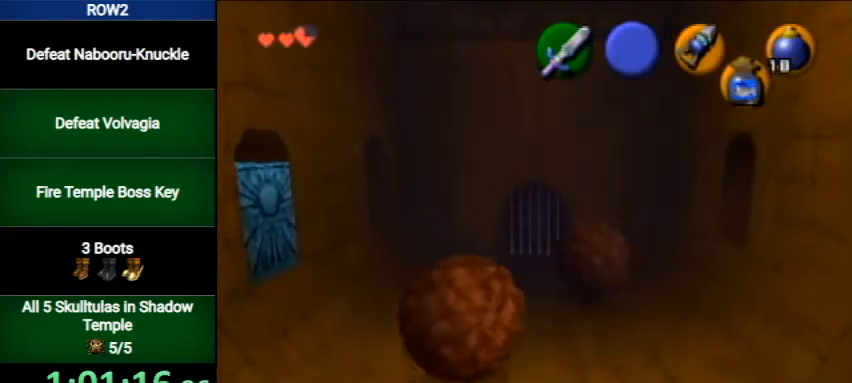
{"buttons": [], "left_stick": "up", "right_stick": "center", "events": [[100, "A", "down"], [133, "L1", "down"], [233, "left_stick", "up-right"], [333, "left_stick", "up"], [433, "L1", "up"], [467, "A", "up"]]}
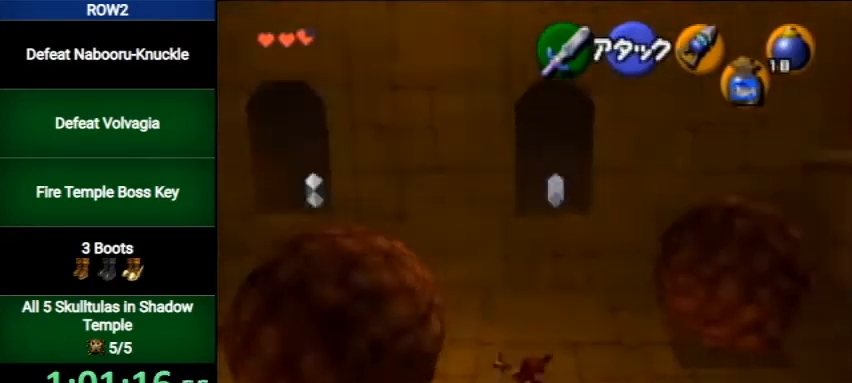
{"buttons": ["A"], "left_stick": "up", "right_stick": "center", "events": [[433, "A", "down"]]}
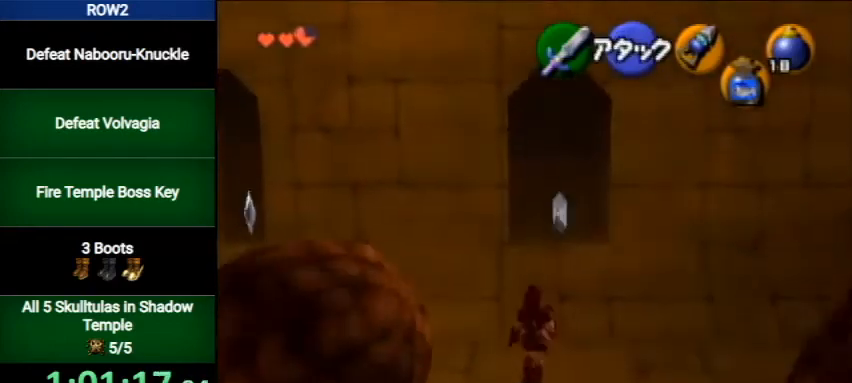
{"buttons": [], "left_stick": "up", "right_stick": "center", "events": [[67, "A", "up"]]}
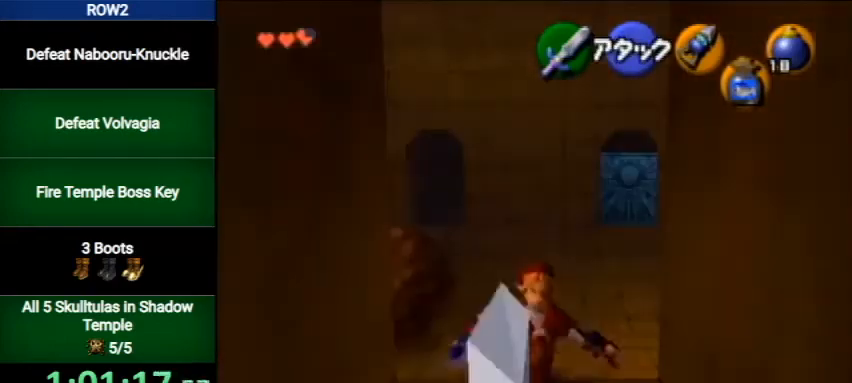
{"buttons": [], "left_stick": "up", "right_stick": "center", "events": []}
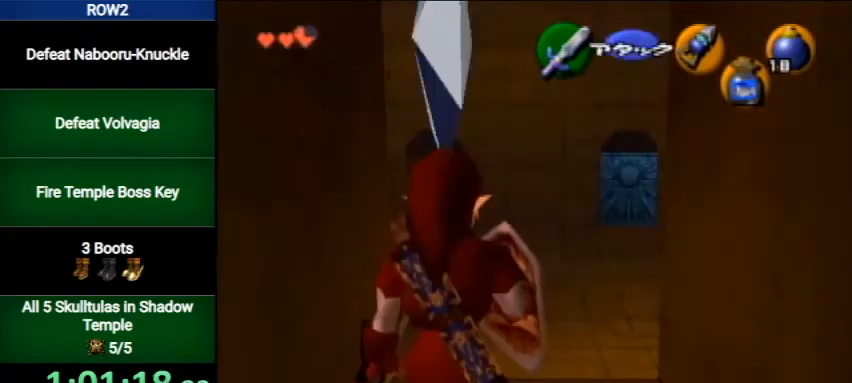
{"buttons": ["L1"], "left_stick": "right", "right_stick": "center", "events": [[67, "L1", "down"], [67, "left_stick", "center"], [200, "left_stick", "right"], [233, "A", "down"], [333, "A", "up"], [400, "A", "down"], [433, "A", "up"]]}
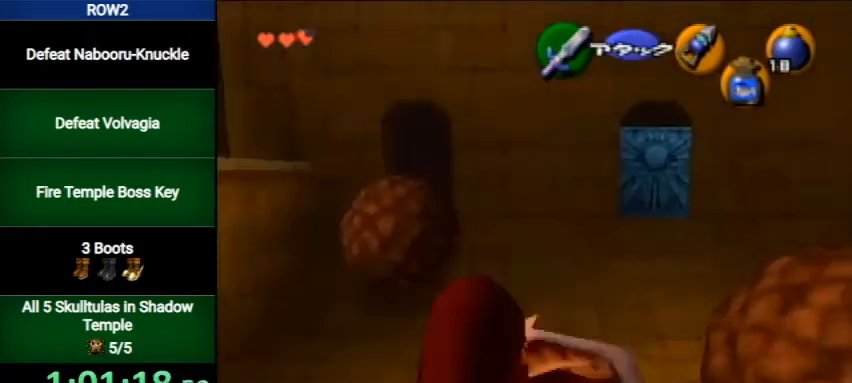
{"buttons": ["L1"], "left_stick": "right", "right_stick": "center", "events": [[67, "A", "down"], [100, "A", "up"], [167, "A", "down"], [233, "A", "up"], [300, "A", "down"], [367, "A", "up"], [433, "A", "down"], [500, "A", "up"]]}
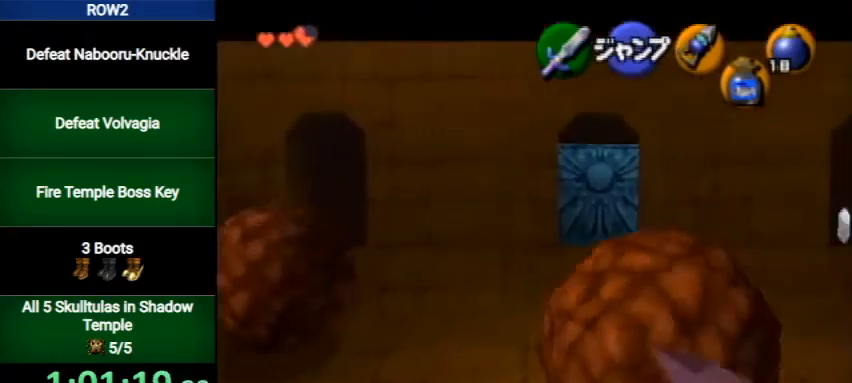
{"buttons": ["A", "L1"], "left_stick": "down", "right_stick": "center", "events": [[67, "A", "down"], [133, "A", "up"], [200, "A", "down"], [267, "A", "up"], [333, "A", "down"], [400, "A", "up"], [433, "left_stick", "down"], [467, "A", "down"]]}
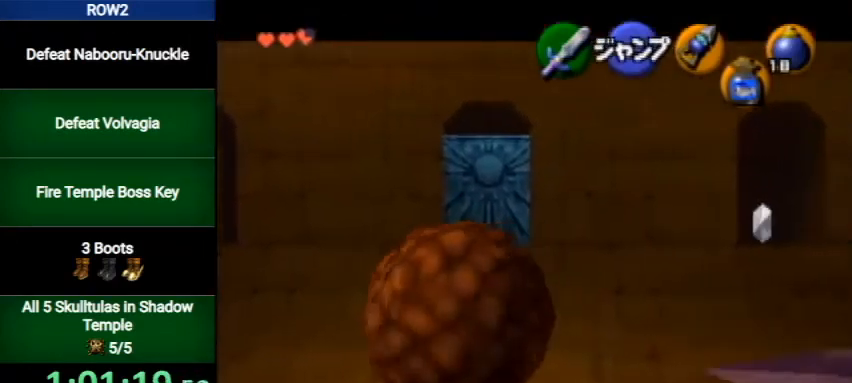
{"buttons": [], "left_stick": "up", "right_stick": "center", "events": [[33, "A", "up"], [100, "A", "down"], [167, "A", "up"], [200, "left_stick", "center"], [300, "L1", "up"], [333, "left_stick", "up"]]}
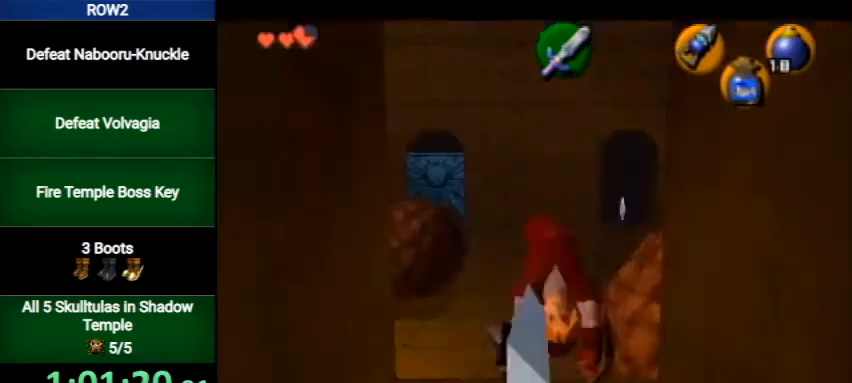
{"buttons": [], "left_stick": "up", "right_stick": "center", "events": [[200, "A", "down"], [467, "A", "up"]]}
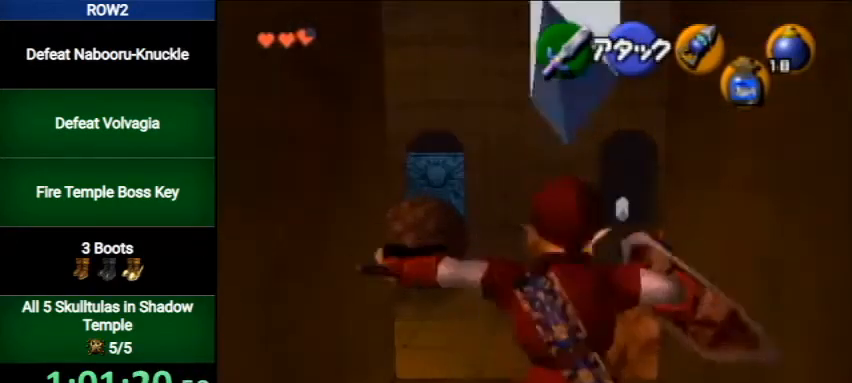
{"buttons": [], "left_stick": "up", "right_stick": "center", "events": []}
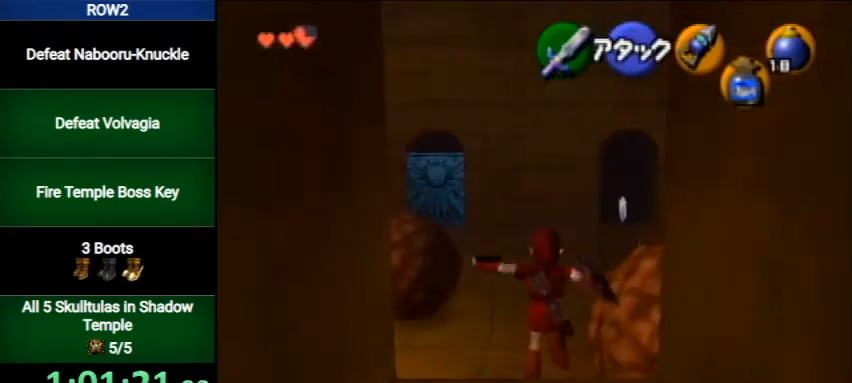
{"buttons": ["A"], "left_stick": "up", "right_stick": "center", "events": [[433, "A", "down"]]}
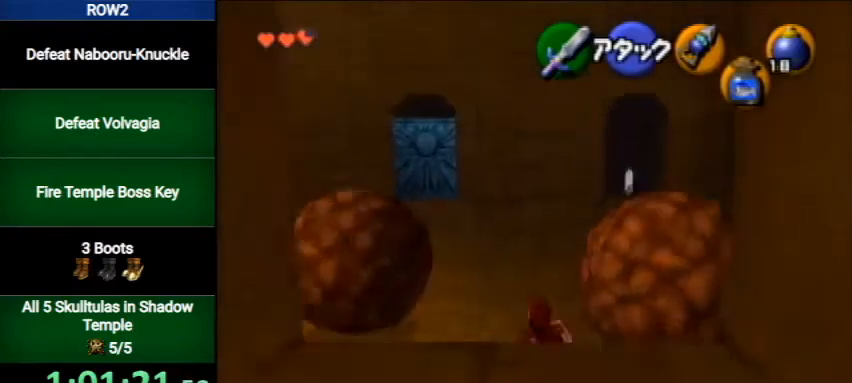
{"buttons": ["A"], "left_stick": "up", "right_stick": "center", "events": [[167, "A", "up"], [500, "A", "down"]]}
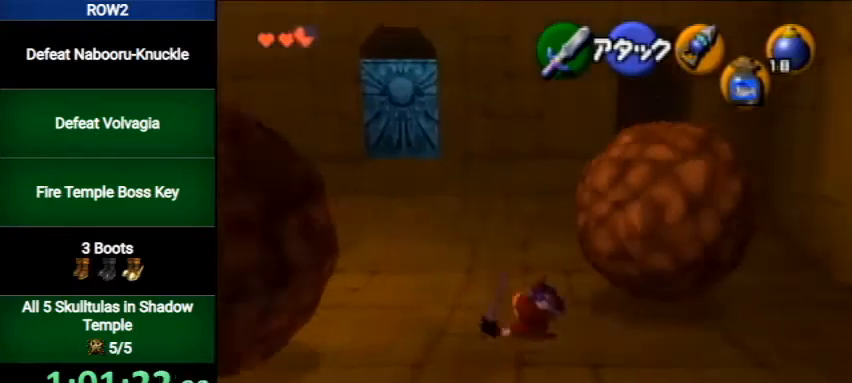
{"buttons": [], "left_stick": "up", "right_stick": "center", "events": [[233, "A", "up"]]}
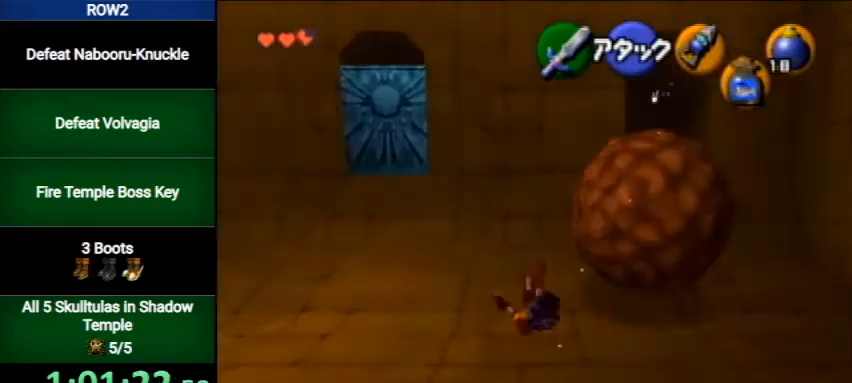
{"buttons": [], "left_stick": "up-right", "right_stick": "center", "events": [[333, "left_stick", "up-right"]]}
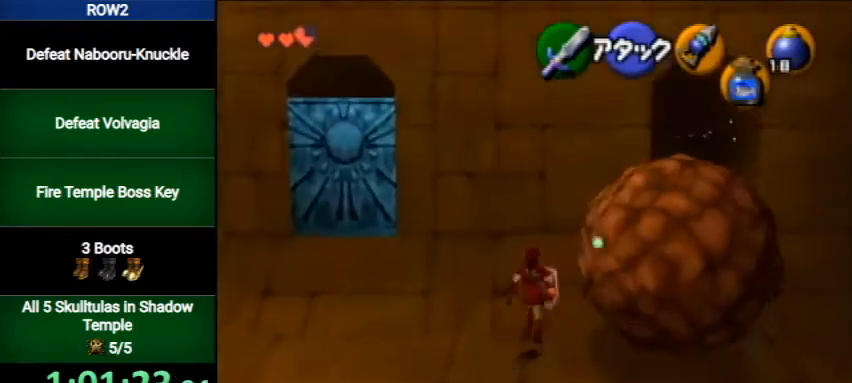
{"buttons": [], "left_stick": "up", "right_stick": "center", "events": [[500, "left_stick", "up"]]}
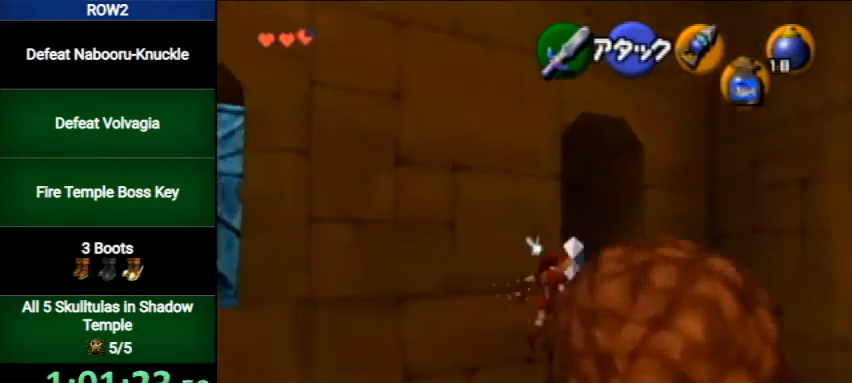
{"buttons": ["A", "L1"], "left_stick": "right", "right_stick": "center", "events": [[133, "left_stick", "up-left"], [333, "L1", "down"], [367, "left_stick", "up-right"], [433, "A", "down"], [433, "left_stick", "right"]]}
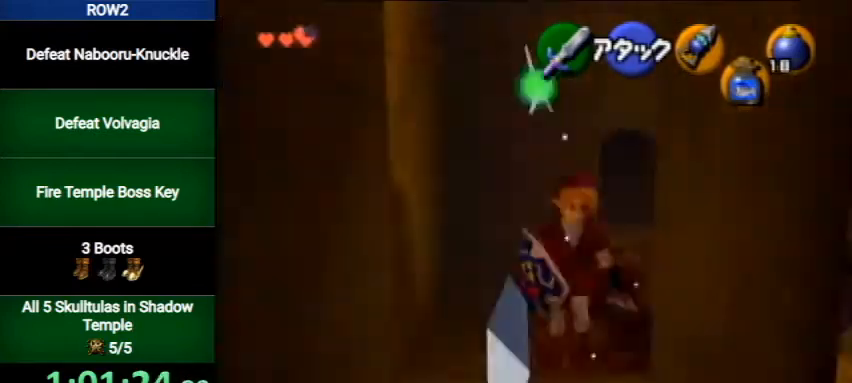
{"buttons": [], "left_stick": "center", "right_stick": "center", "events": [[33, "A", "up"], [67, "left_stick", "center"], [100, "L1", "up"]]}
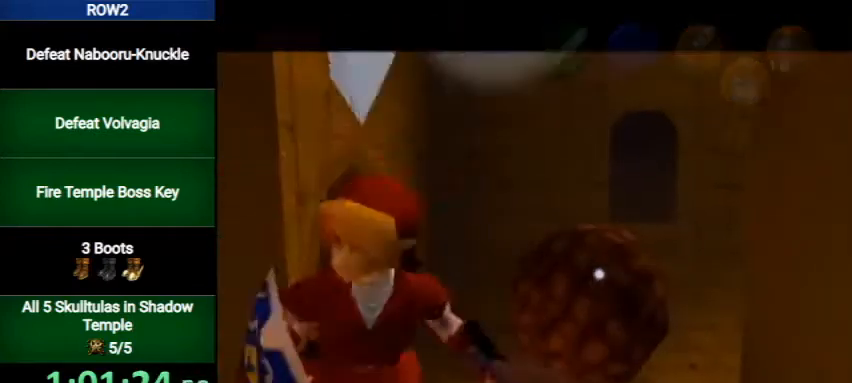
{"buttons": [], "left_stick": "center", "right_stick": "center", "events": []}
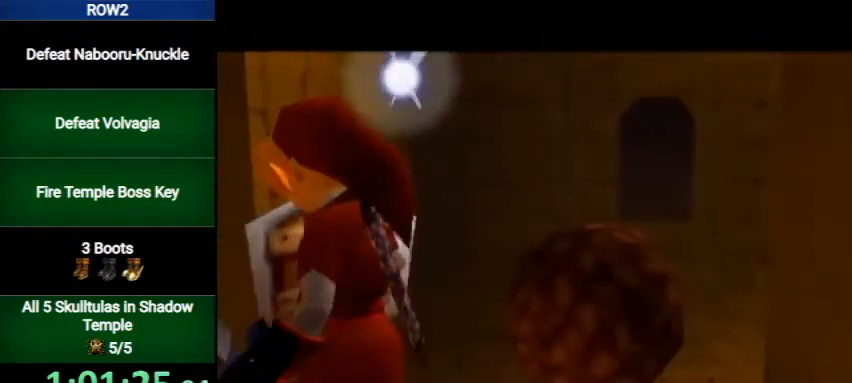
{"buttons": [], "left_stick": "up", "right_stick": "center", "events": [[200, "left_stick", "up"]]}
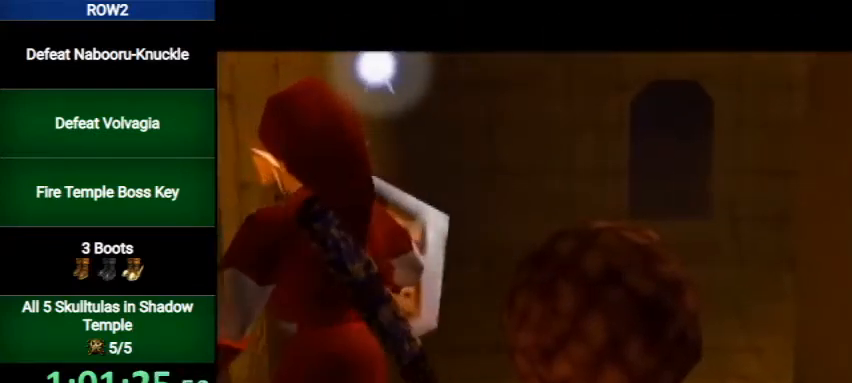
{"buttons": [], "left_stick": "up", "right_stick": "center", "events": []}
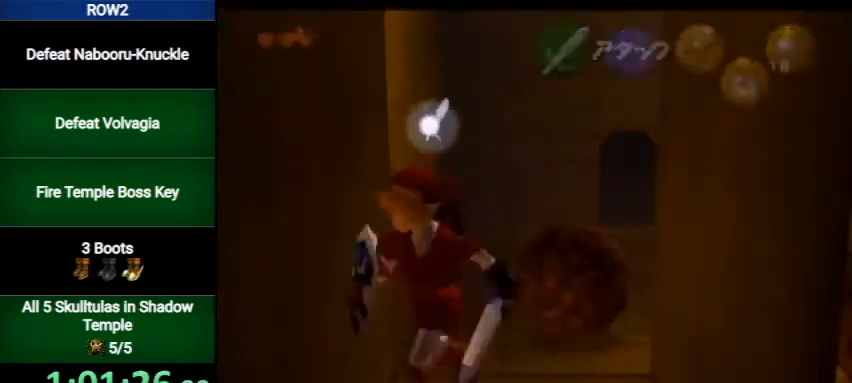
{"buttons": [], "left_stick": "up-left", "right_stick": "center", "events": [[433, "left_stick", "up-left"]]}
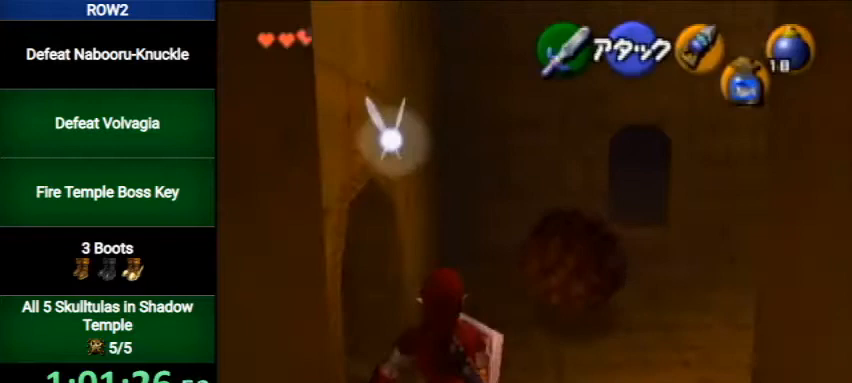
{"buttons": [], "left_stick": "up-left", "right_stick": "center", "events": [[233, "A", "down"], [333, "A", "up"]]}
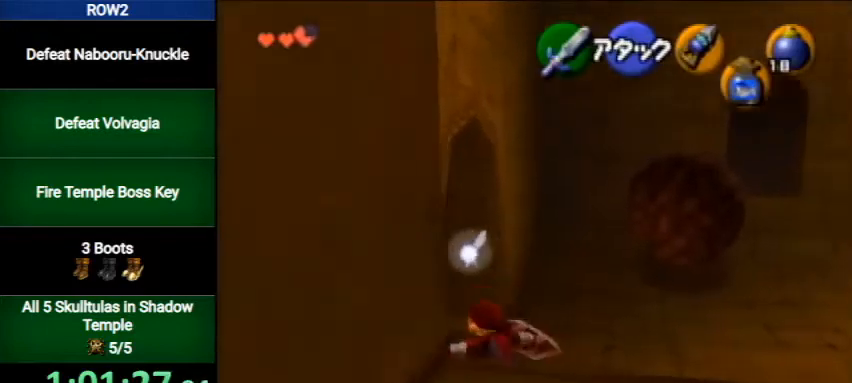
{"buttons": [], "left_stick": "up-left", "right_stick": "center", "events": []}